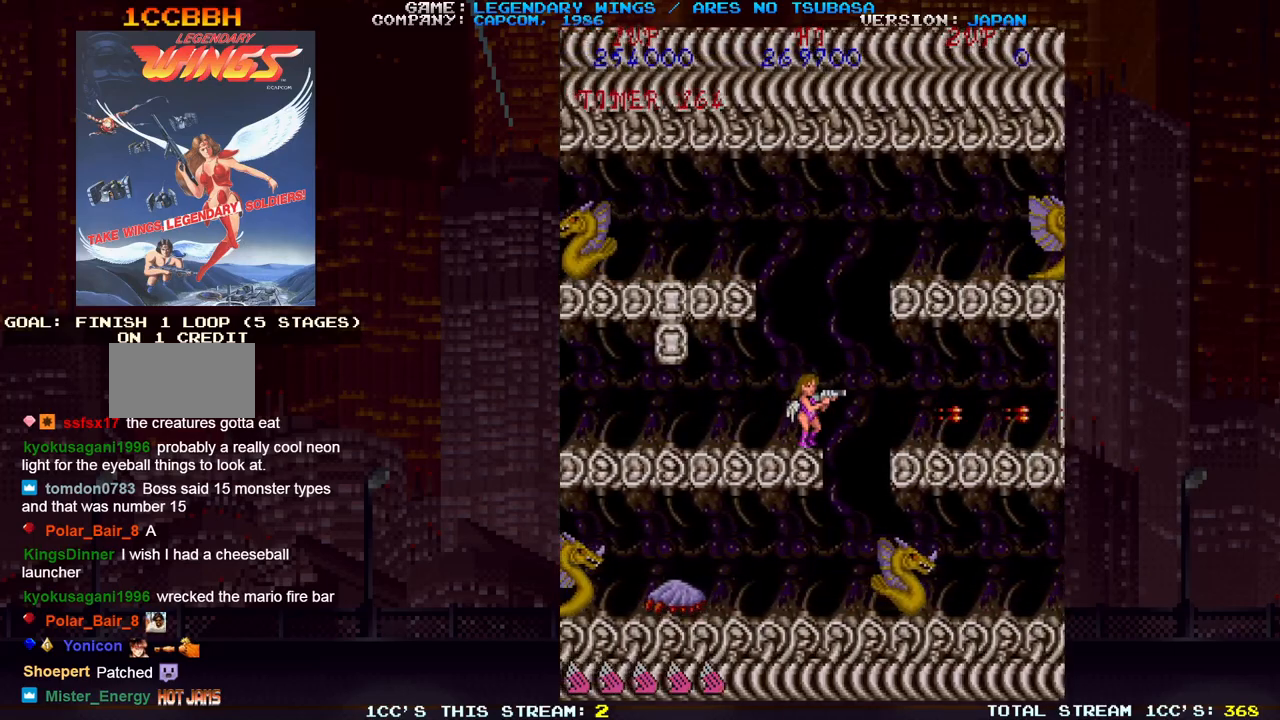
Gameplay with a controller (arcade stick); each line is a JSON object with the inputs held at the frame after it. "events" lists button and stick changes between this image and that frame as [ms after this image, input, new state], when the widget could be followed in between. Not read: DPAD_DOWN DPAD_LEFT DPAD_RIGHT DPAD_UP L3 R3 left_stick.
{"buttons": [], "events": [[167, "TRIANGLE", "down"], [283, "TRIANGLE", "up"]]}
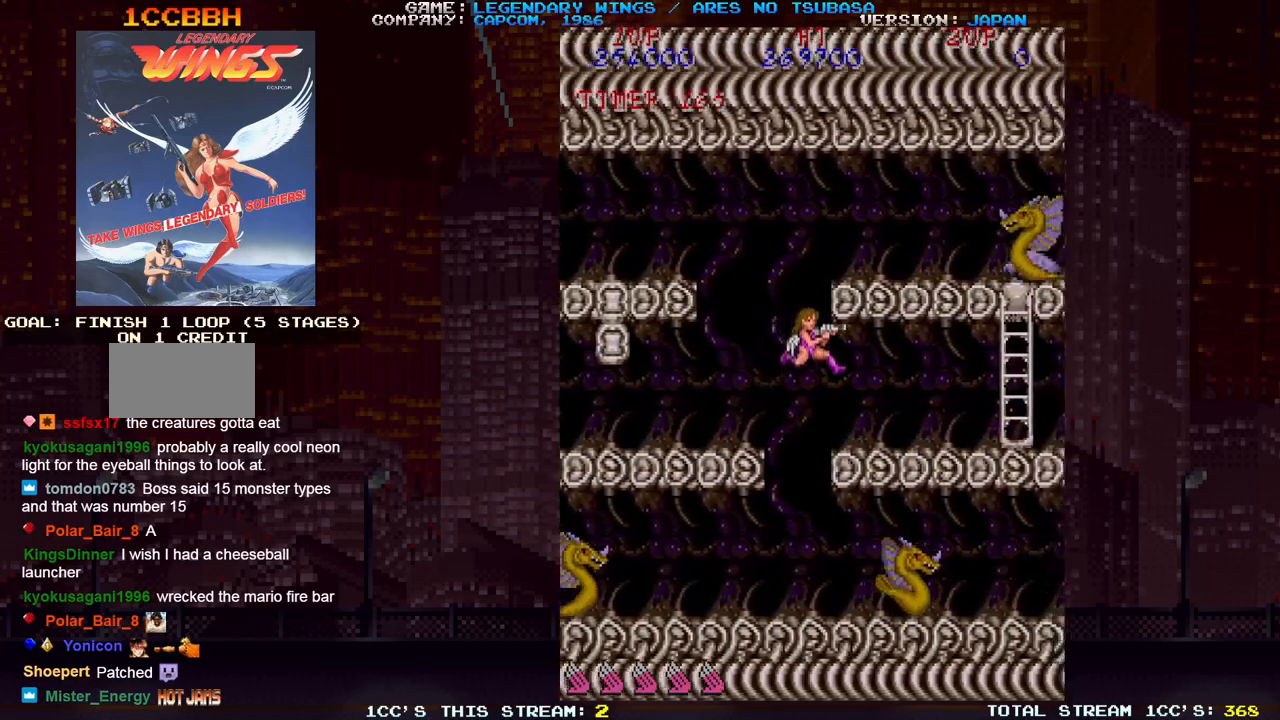
{"buttons": [], "events": []}
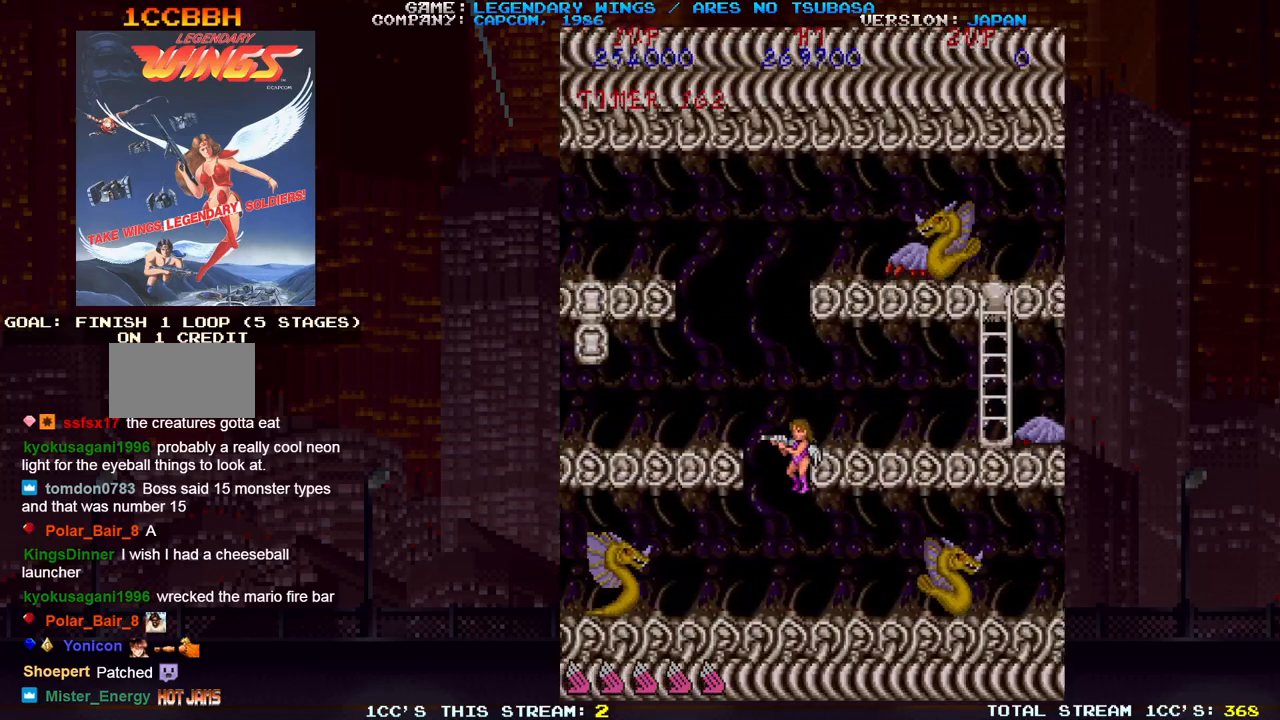
{"buttons": ["SQUARE"], "events": [[150, "SQUARE", "down"], [183, "SQUARE", "up"], [267, "SQUARE", "down"], [300, "SQUARE", "up"], [333, "SQUARE", "down"], [367, "SQUARE", "up"], [417, "SQUARE", "down"], [483, "SQUARE", "up"], [500, "SQUARE", "down"]]}
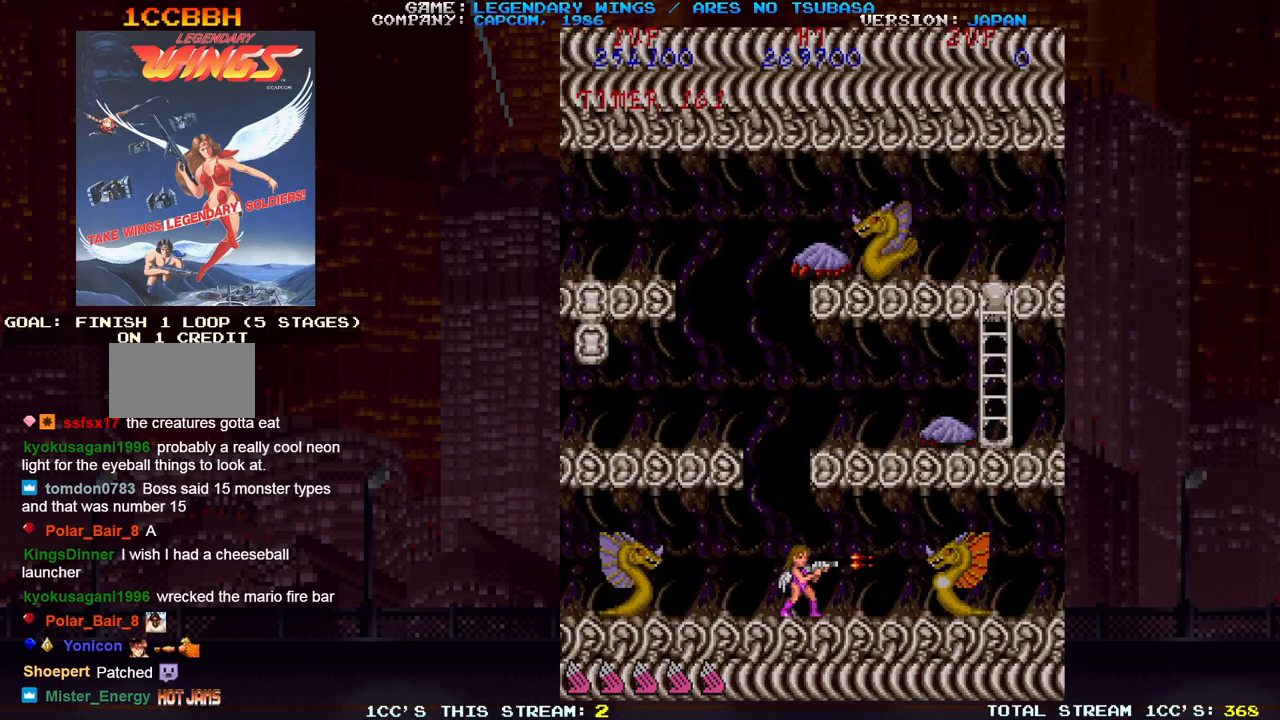
{"buttons": ["TRIANGLE"], "events": [[50, "SQUARE", "up"], [100, "SQUARE", "down"], [150, "SQUARE", "up"], [183, "SQUARE", "down"], [217, "SQUARE", "up"], [367, "SQUARE", "down"], [383, "TRIANGLE", "down"], [400, "SQUARE", "up"]]}
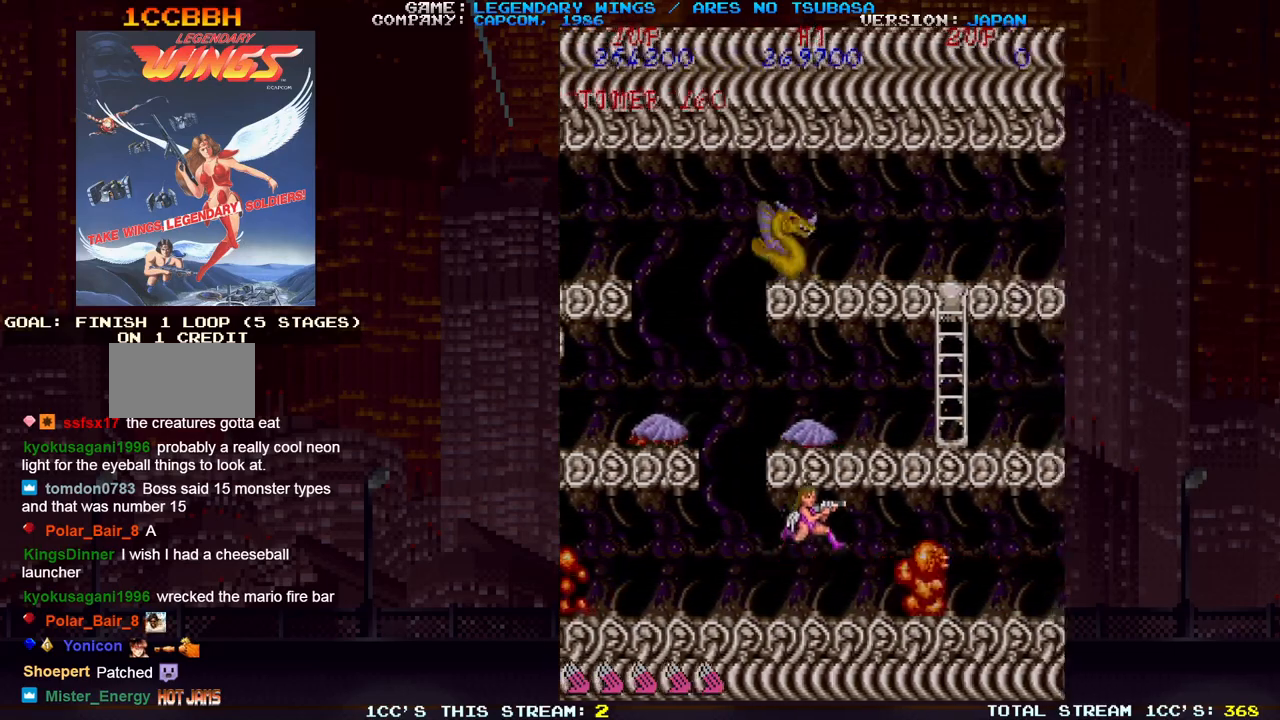
{"buttons": [], "events": [[17, "TRIANGLE", "up"], [367, "SQUARE", "down"], [383, "SQUARE", "up"], [450, "SQUARE", "down"], [500, "SQUARE", "up"]]}
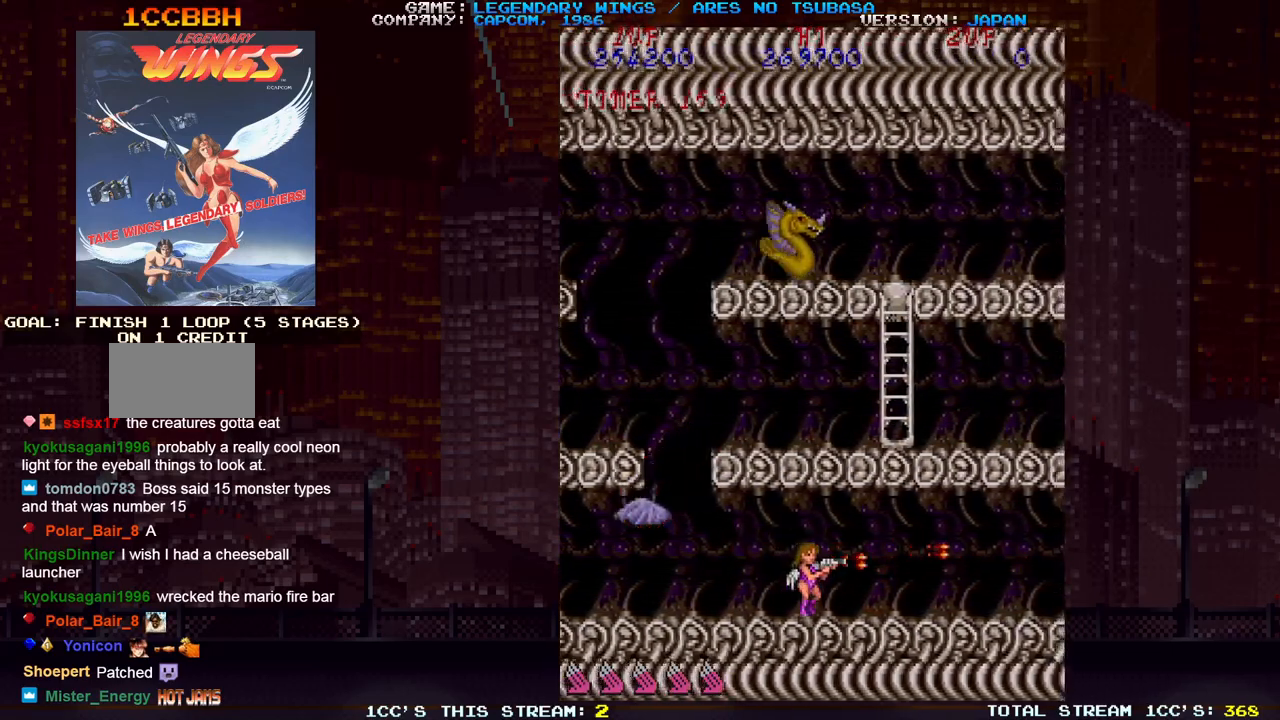
{"buttons": [], "events": [[50, "SQUARE", "down"], [83, "SQUARE", "up"], [133, "SQUARE", "down"], [150, "SQUARE", "up"], [217, "SQUARE", "down"], [250, "SQUARE", "up"], [283, "SQUARE", "down"], [417, "SQUARE", "up"], [467, "SQUARE", "down"], [500, "SQUARE", "up"]]}